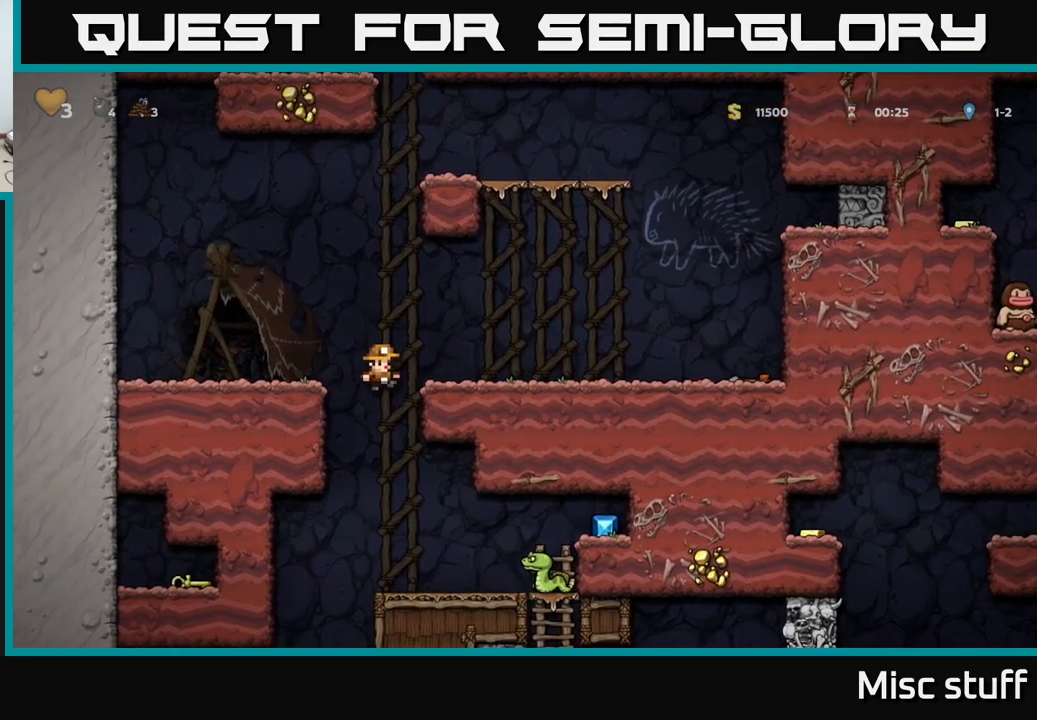
Gameplay with a controller (Xbox layout); each line is a JSON object with the inputs held at the frame after it. "events" lists button and stick changes between this image and that frame as [ms after this image, input, new state], when the widget could be followed in between. Not read: right_stick.
{"buttons": [], "left_stick": "center", "events": [[117, "DPAD_DOWN", "down"], [133, "DPAD_RIGHT", "up"], [217, "A", "down"], [317, "DPAD_DOWN", "up"], [333, "A", "up"]]}
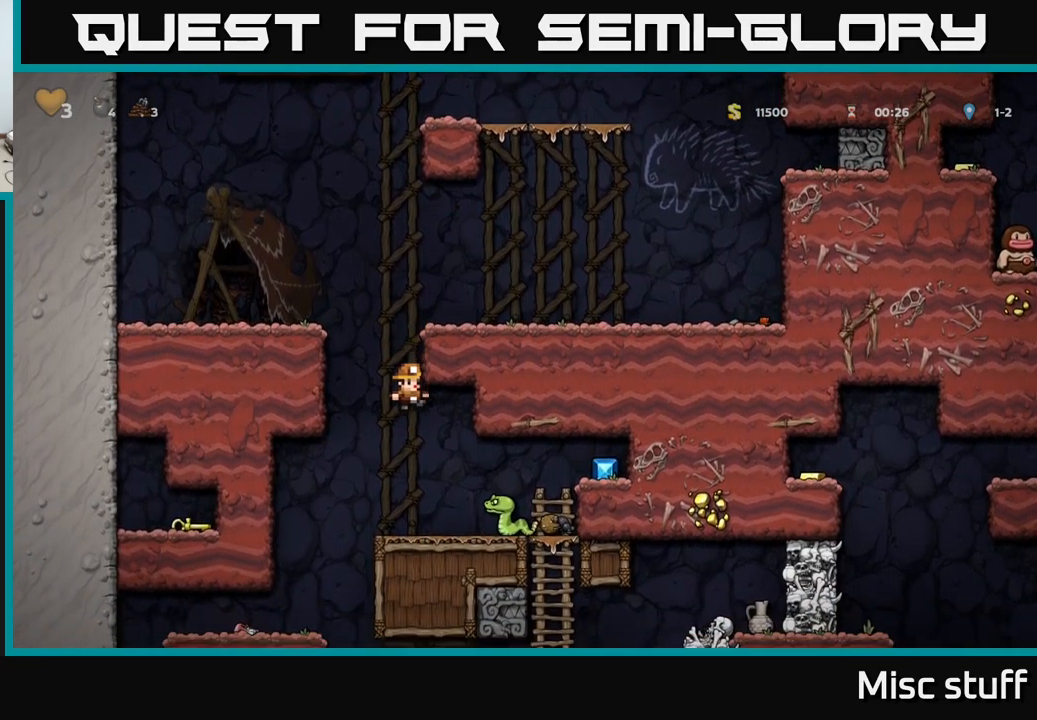
{"buttons": [], "left_stick": "center", "events": [[200, "A", "down"], [317, "A", "up"], [367, "DPAD_RIGHT", "down"], [433, "DPAD_RIGHT", "up"]]}
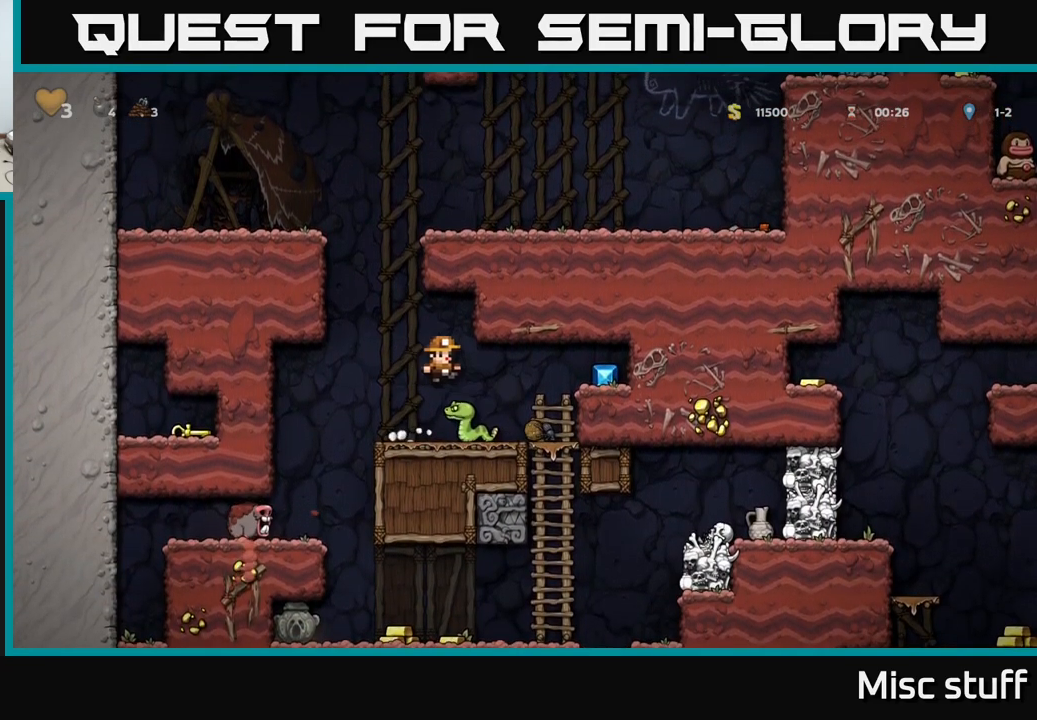
{"buttons": [], "left_stick": "center", "events": []}
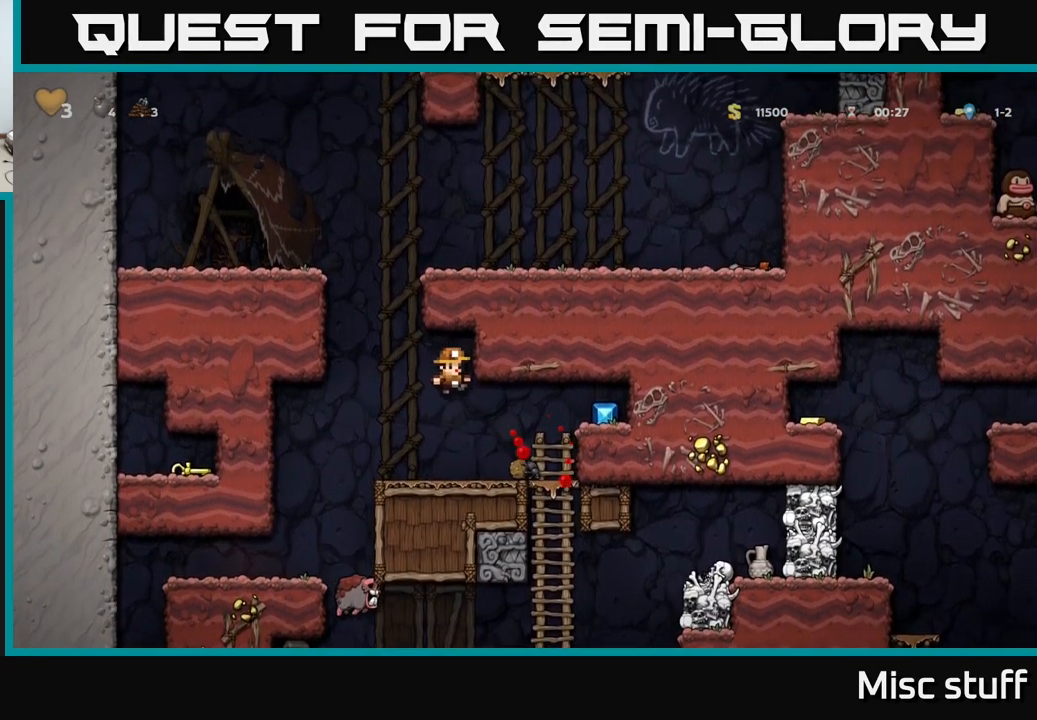
{"buttons": ["DPAD_RIGHT"], "left_stick": "center", "events": [[433, "DPAD_RIGHT", "down"]]}
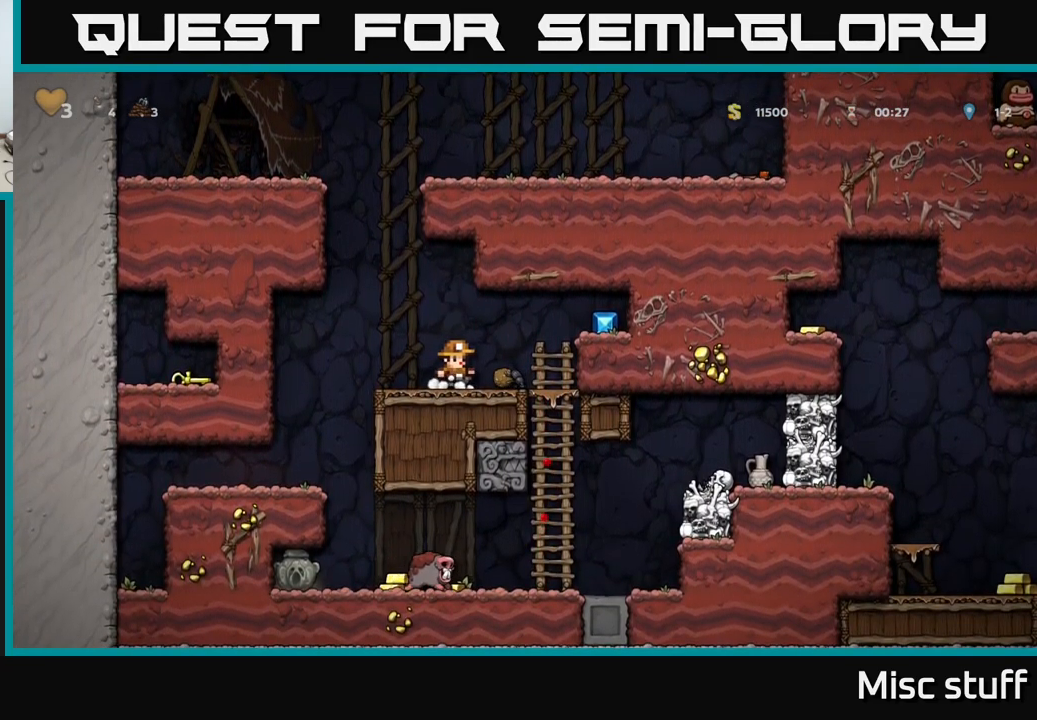
{"buttons": [], "left_stick": "center", "events": [[133, "A", "down"], [283, "A", "up"], [350, "DPAD_RIGHT", "up"]]}
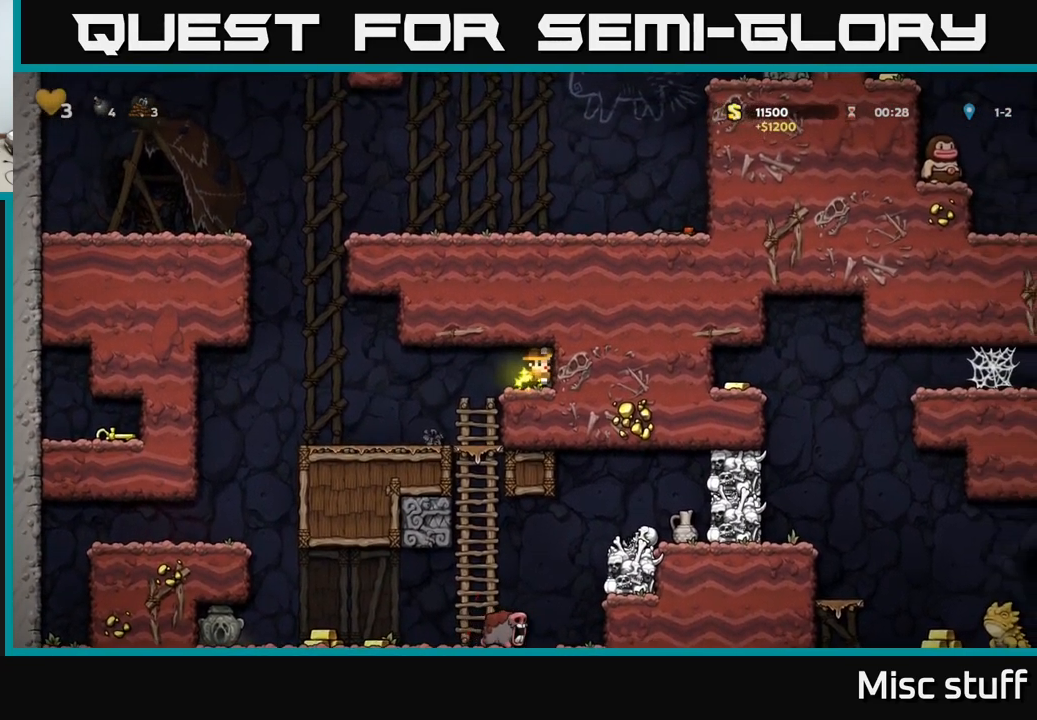
{"buttons": [], "left_stick": "center", "events": [[17, "DPAD_LEFT", "down"], [367, "DPAD_LEFT", "up"]]}
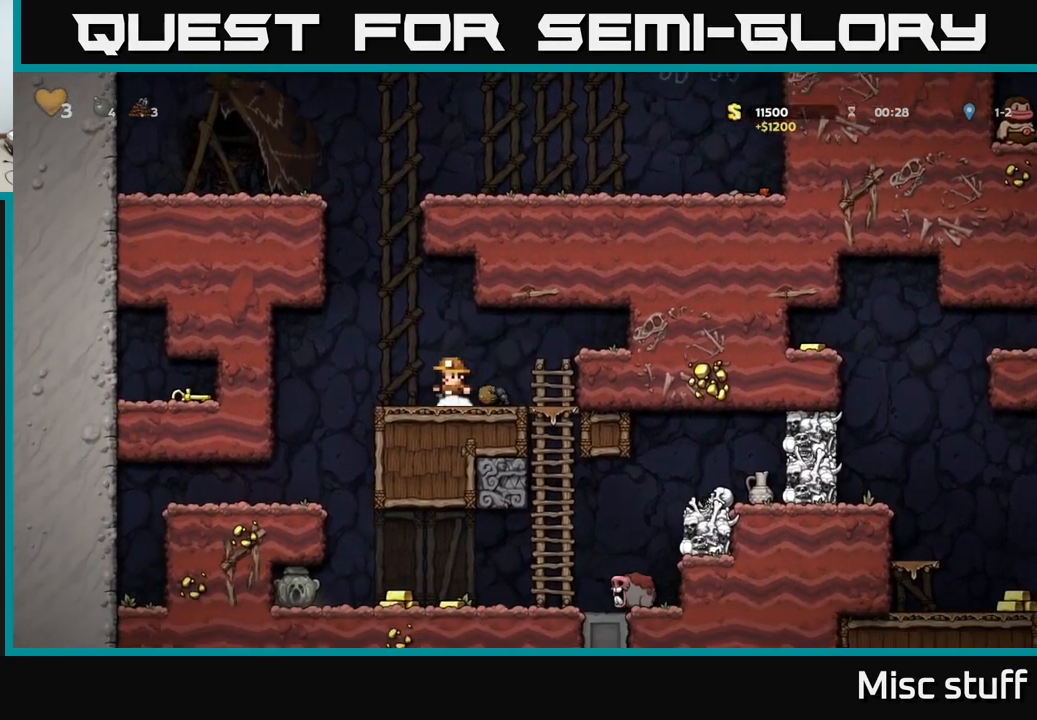
{"buttons": [], "left_stick": "center", "events": [[283, "DPAD_DOWN", "down"], [333, "L1", "down"], [450, "L1", "up"], [500, "DPAD_DOWN", "up"]]}
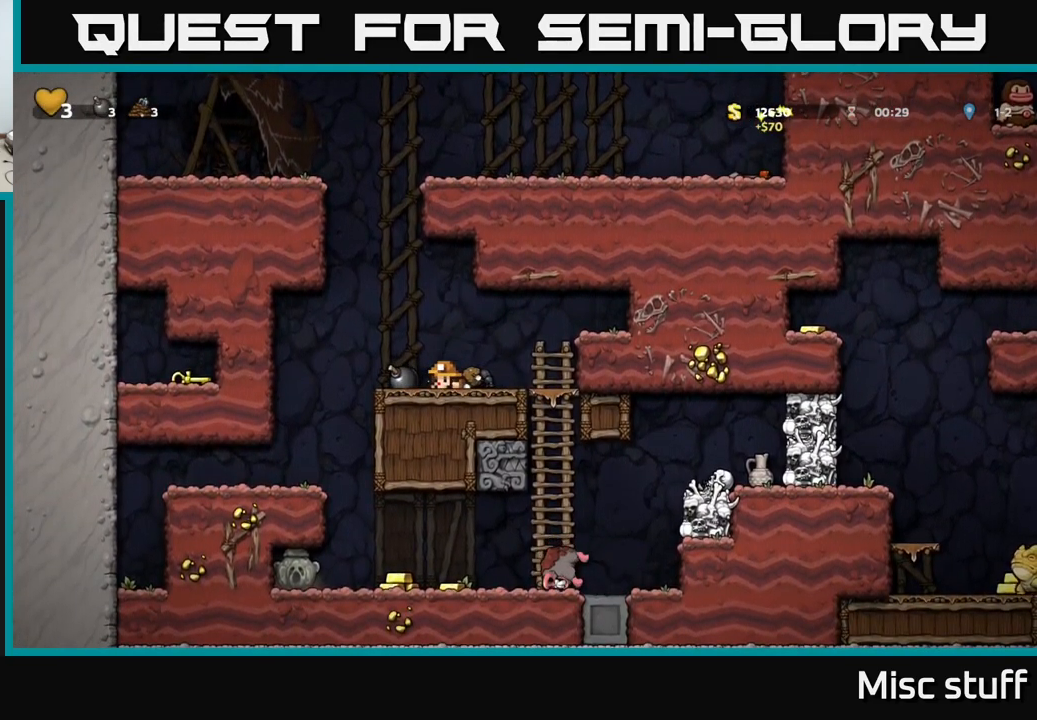
{"buttons": ["DPAD_RIGHT"], "left_stick": "center", "events": [[17, "DPAD_LEFT", "down"], [167, "DPAD_DOWN", "down"], [200, "DPAD_LEFT", "up"], [250, "X", "down"], [300, "X", "up"], [333, "DPAD_DOWN", "up"], [367, "DPAD_RIGHT", "down"]]}
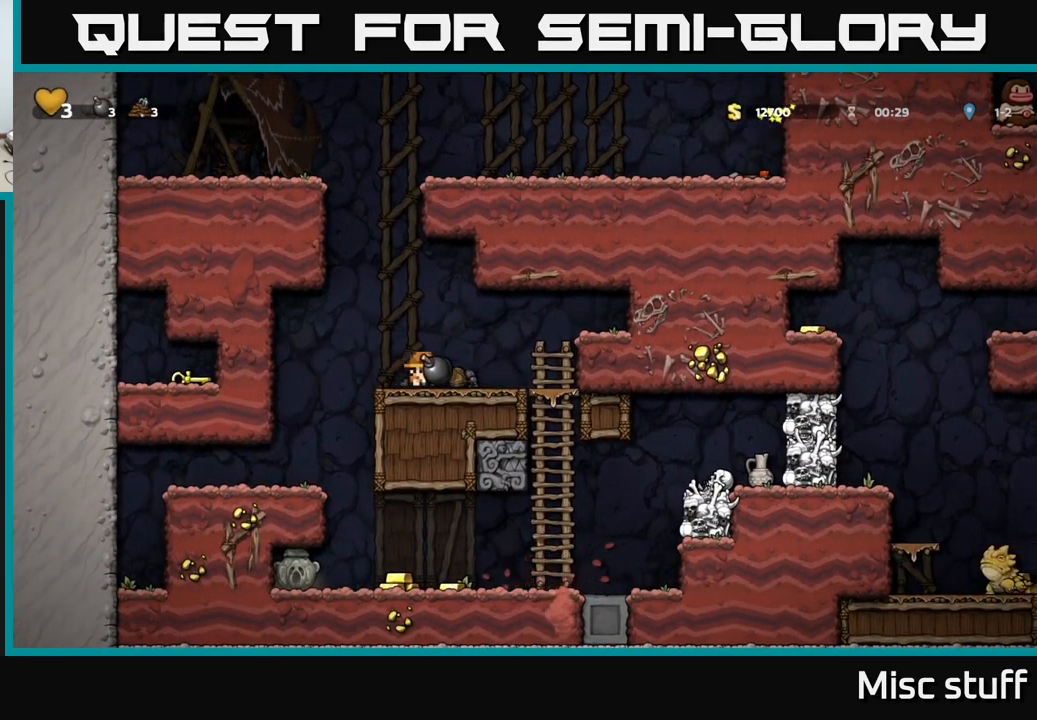
{"buttons": [], "left_stick": "center", "events": [[183, "DPAD_RIGHT", "up"], [200, "DPAD_LEFT", "down"], [300, "DPAD_LEFT", "up"]]}
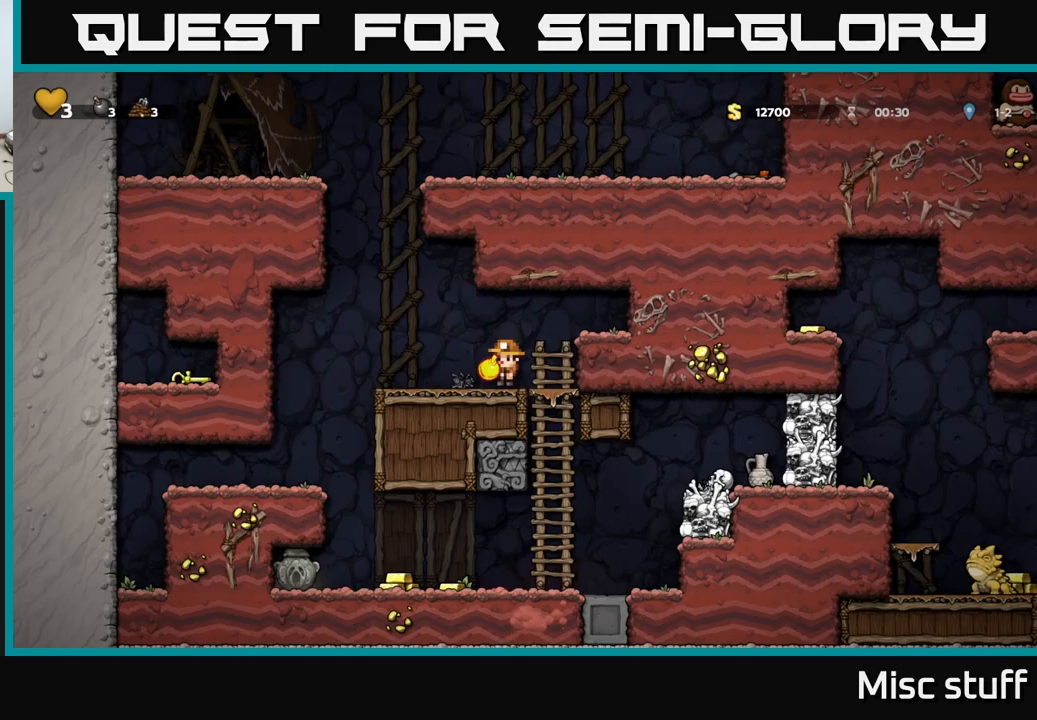
{"buttons": [], "left_stick": "center", "events": []}
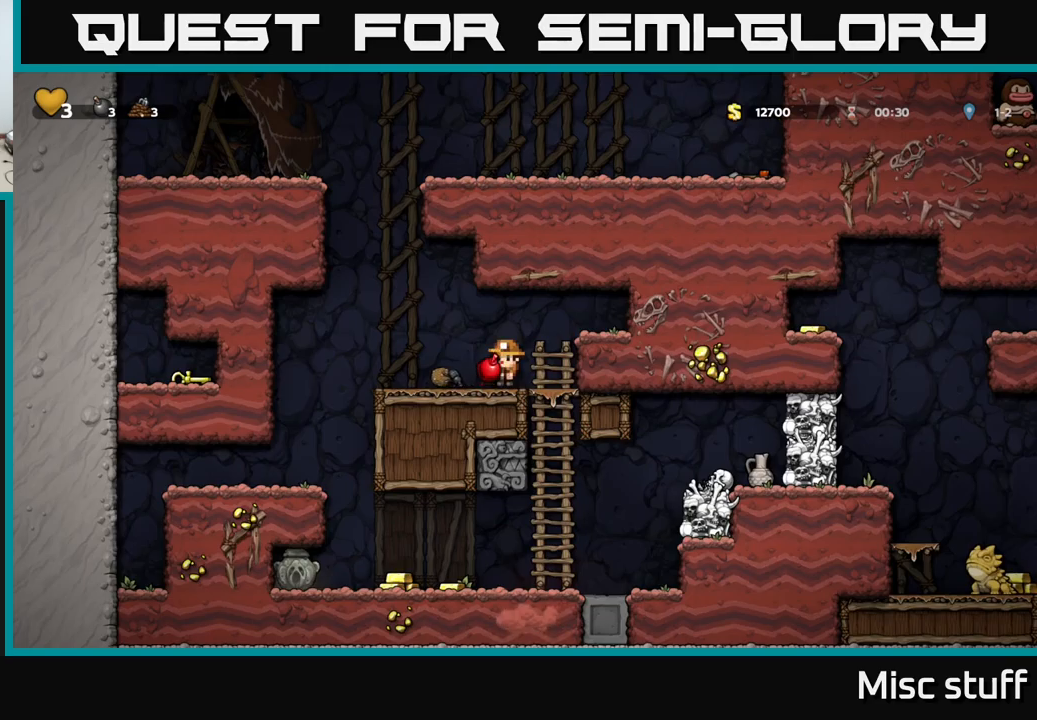
{"buttons": [], "left_stick": "center", "events": []}
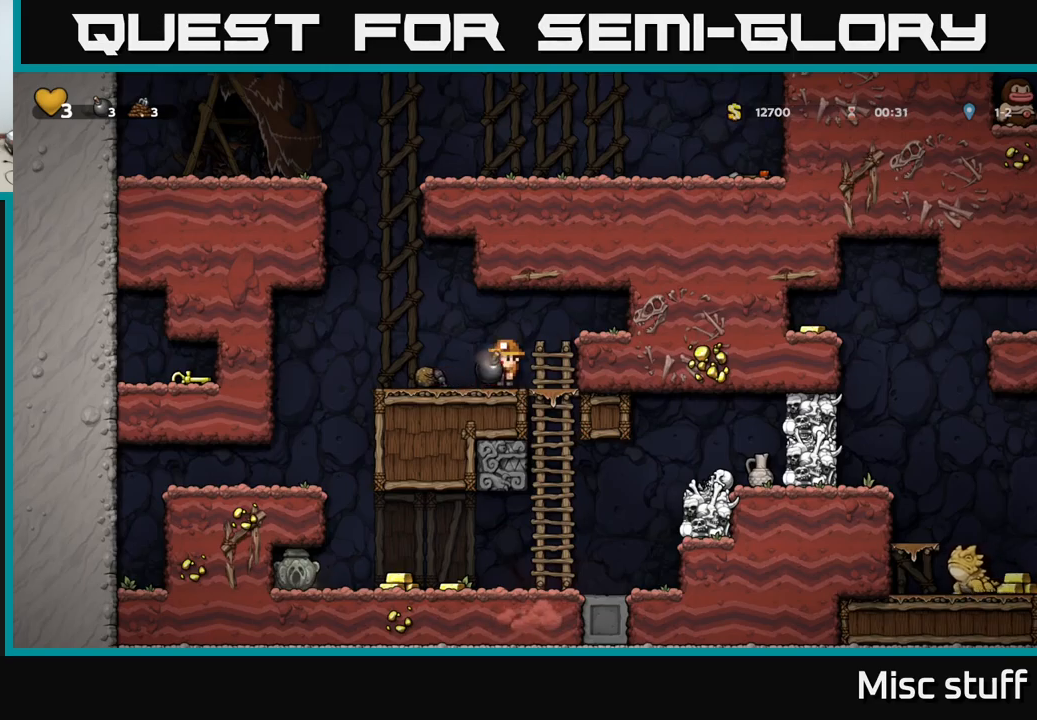
{"buttons": [], "left_stick": "center", "events": [[100, "X", "down"], [217, "X", "up"]]}
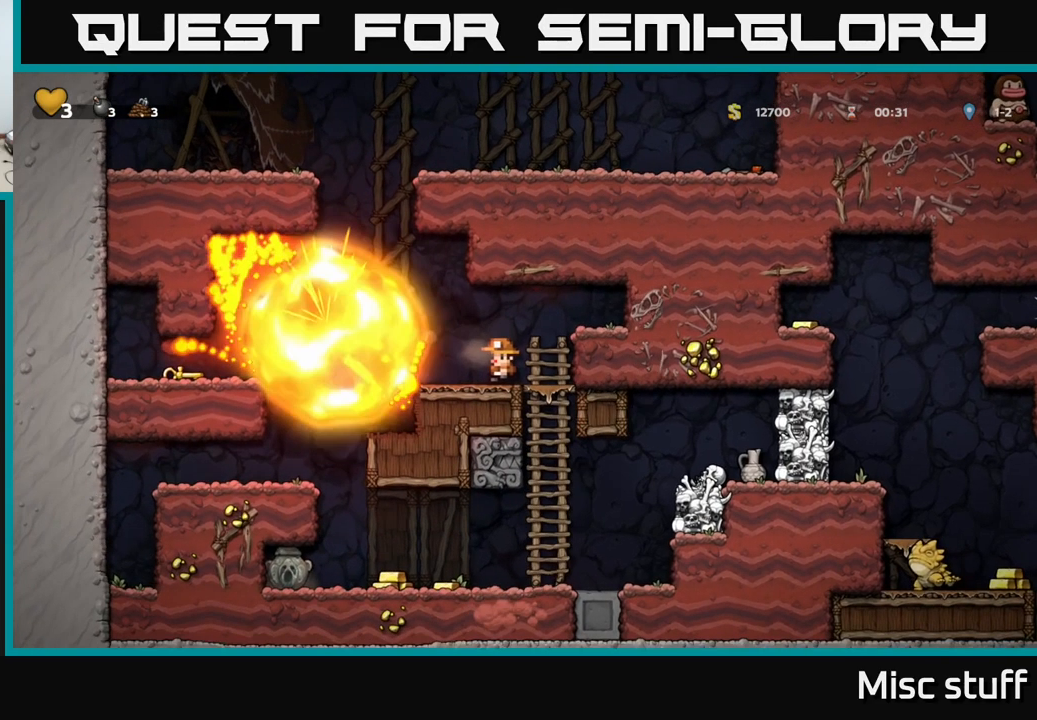
{"buttons": ["DPAD_LEFT"], "left_stick": "center", "events": [[250, "DPAD_LEFT", "down"]]}
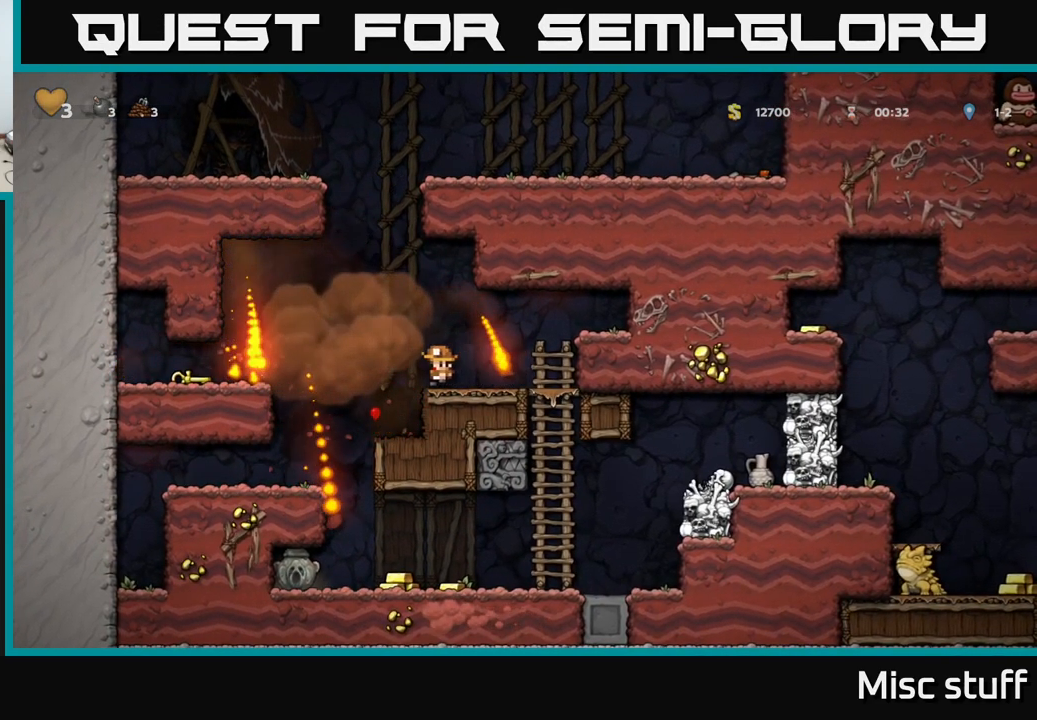
{"buttons": ["DPAD_DOWN", "DPAD_LEFT"], "left_stick": "center", "events": [[17, "A", "down"], [100, "A", "up"], [467, "DPAD_DOWN", "down"]]}
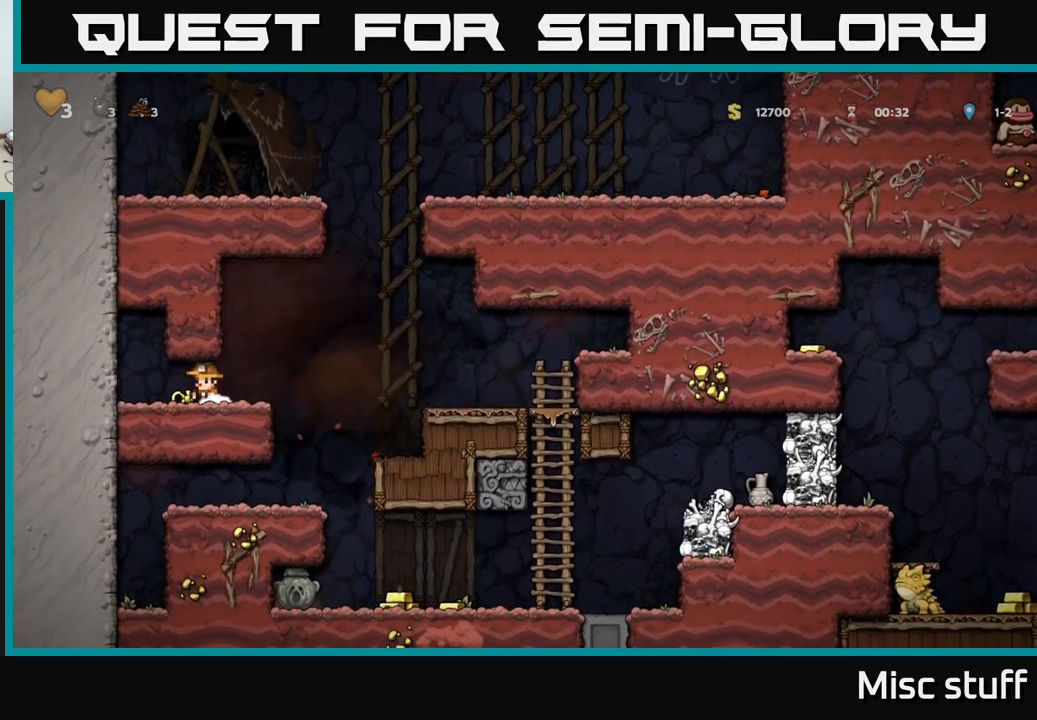
{"buttons": ["A", "DPAD_RIGHT"], "left_stick": "center", "events": [[33, "DPAD_LEFT", "up"], [100, "X", "down"], [150, "DPAD_RIGHT", "down"], [183, "DPAD_DOWN", "up"], [200, "X", "up"], [400, "A", "down"]]}
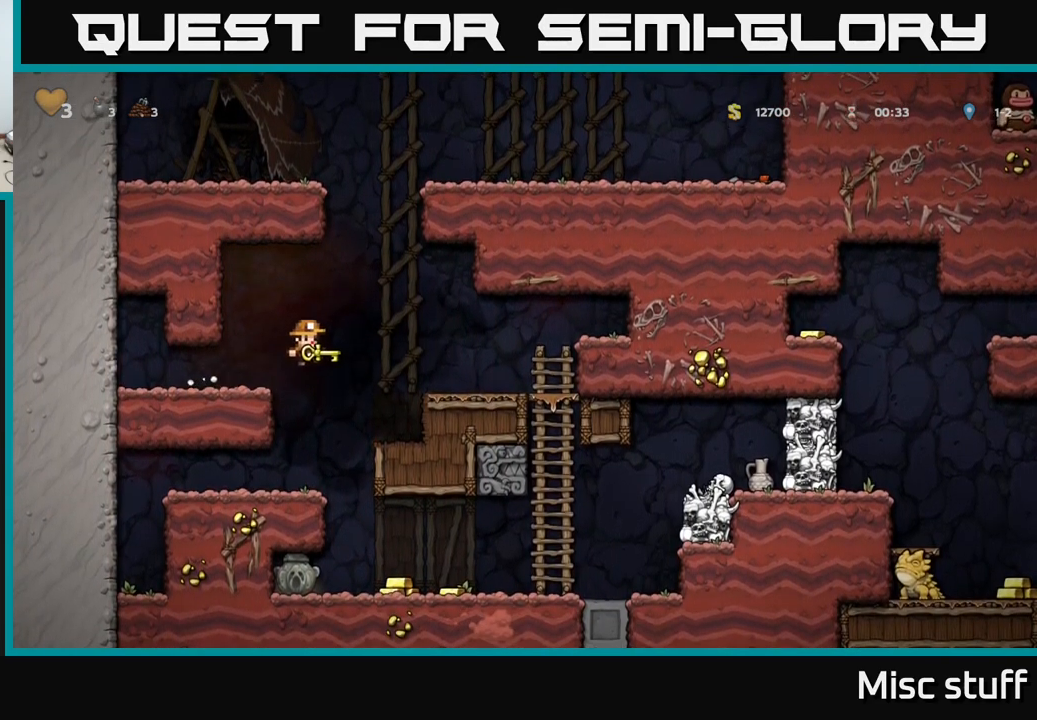
{"buttons": ["X", "DPAD_DOWN"], "left_stick": "center", "events": [[17, "A", "up"], [383, "DPAD_DOWN", "down"], [400, "DPAD_RIGHT", "up"], [450, "X", "down"]]}
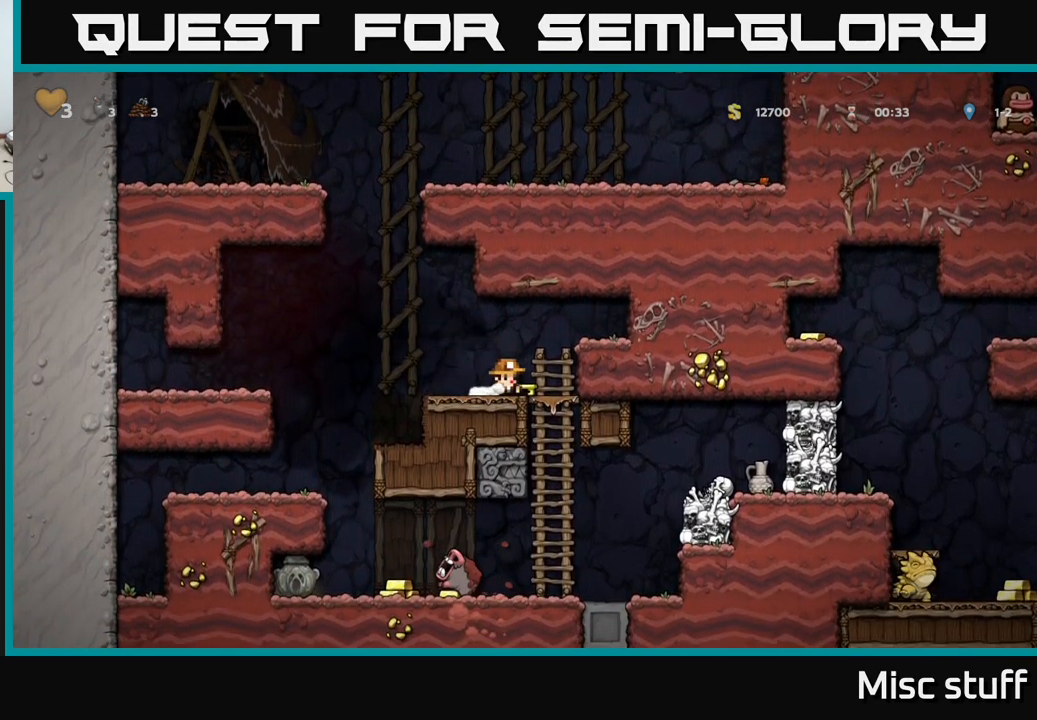
{"buttons": [], "left_stick": "center", "events": [[17, "X", "up"], [50, "DPAD_DOWN", "up"], [50, "DPAD_LEFT", "down"], [283, "DPAD_LEFT", "up"]]}
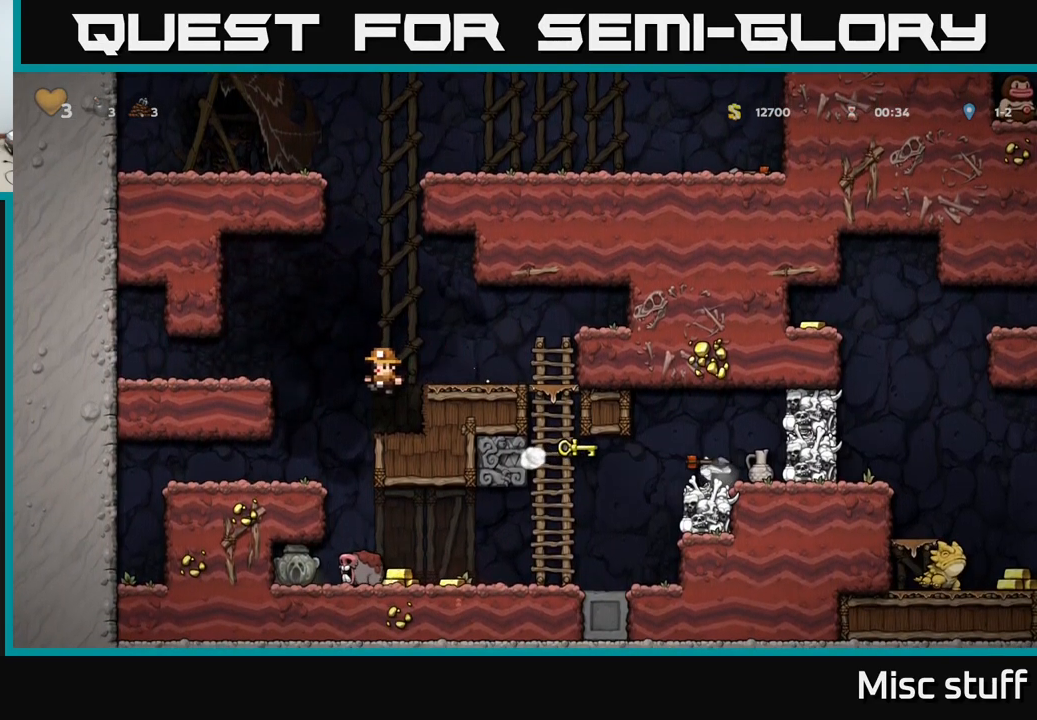
{"buttons": ["DPAD_RIGHT"], "left_stick": "center", "events": [[67, "DPAD_LEFT", "down"], [133, "DPAD_LEFT", "up"], [483, "DPAD_RIGHT", "down"]]}
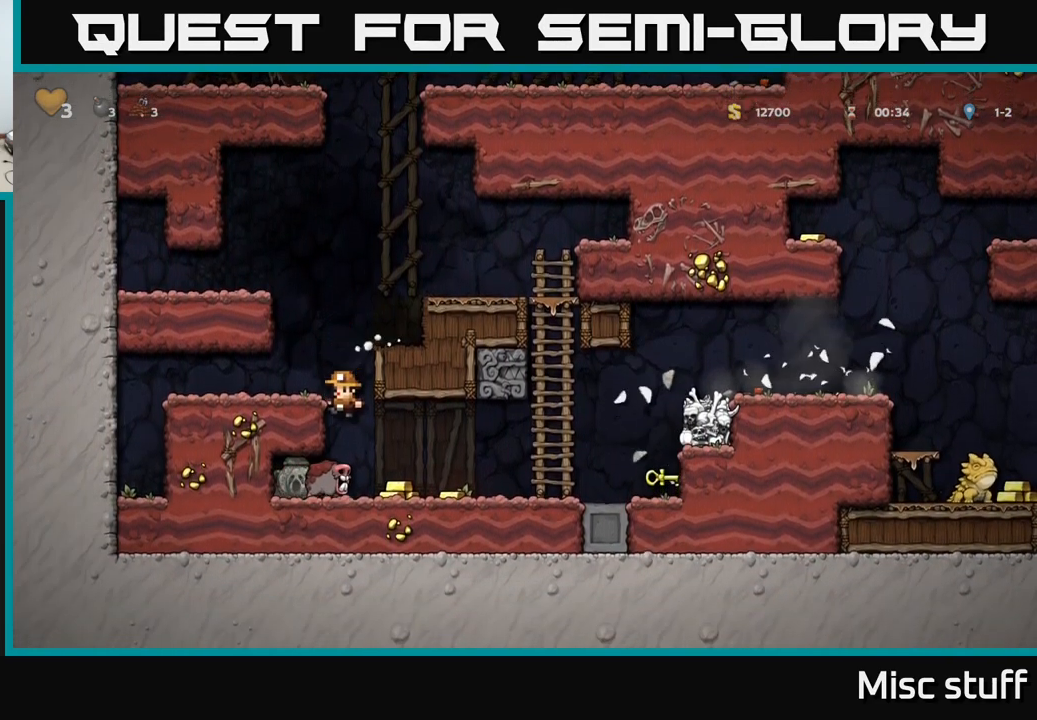
{"buttons": ["DPAD_RIGHT"], "left_stick": "center", "events": [[67, "DPAD_RIGHT", "up"], [500, "DPAD_RIGHT", "down"]]}
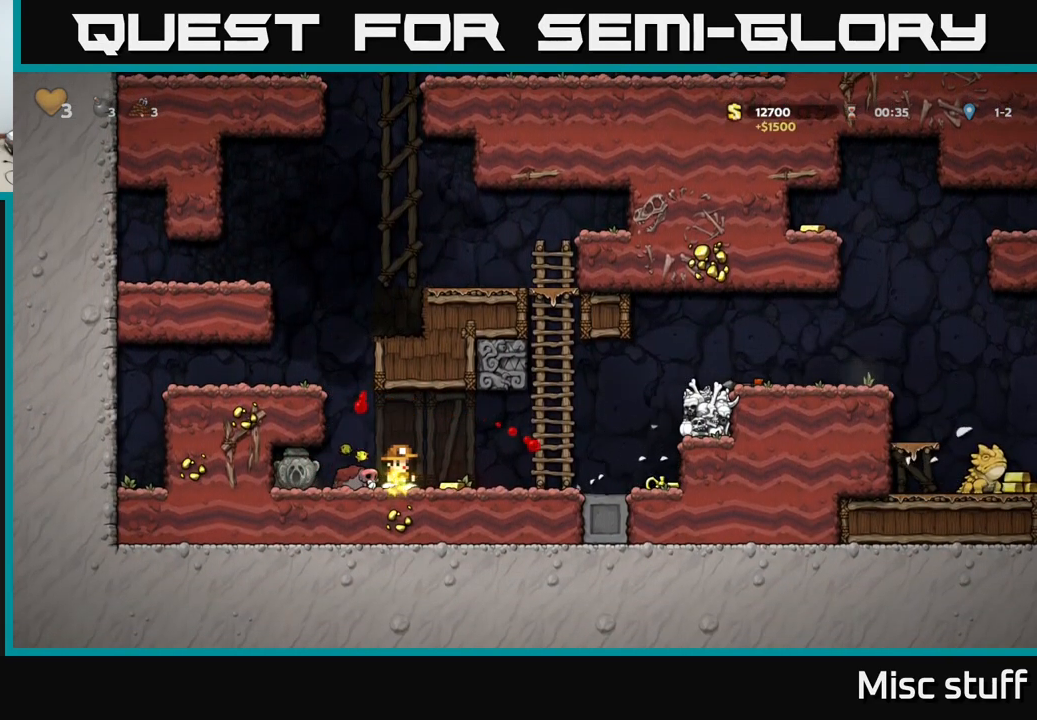
{"buttons": ["DPAD_LEFT"], "left_stick": "center", "events": [[200, "DPAD_RIGHT", "up"], [217, "DPAD_LEFT", "down"]]}
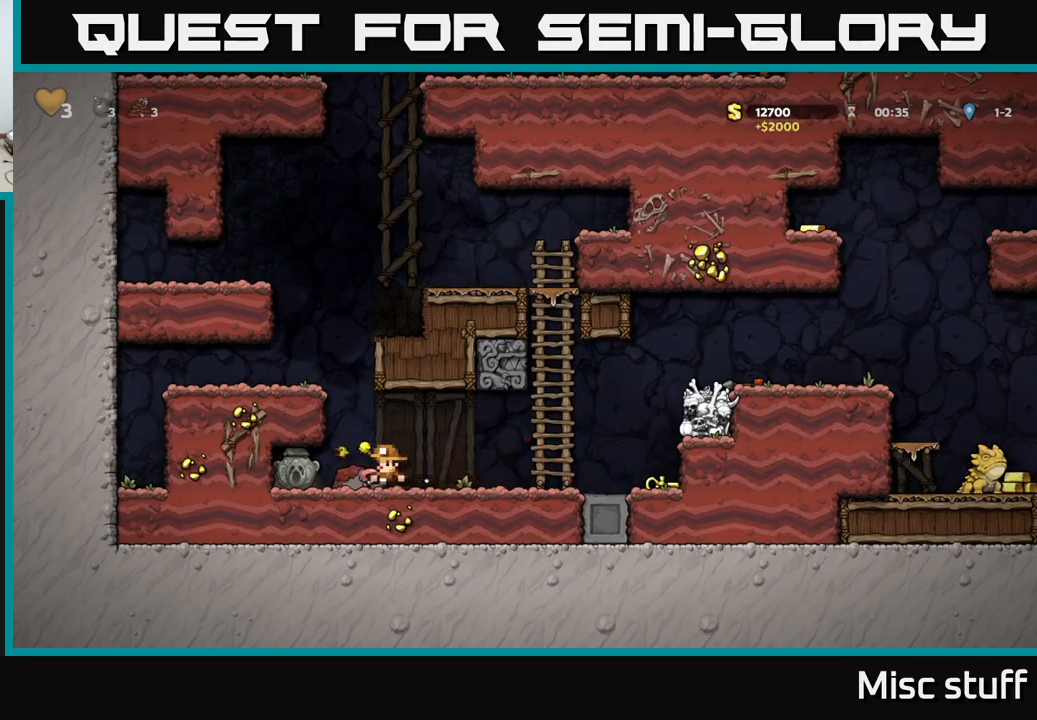
{"buttons": ["DPAD_RIGHT"], "left_stick": "center", "events": [[184, "DPAD_DOWN", "down"], [200, "DPAD_LEFT", "up"], [250, "X", "down"], [284, "DPAD_RIGHT", "down"], [300, "DPAD_DOWN", "up"], [334, "X", "up"]]}
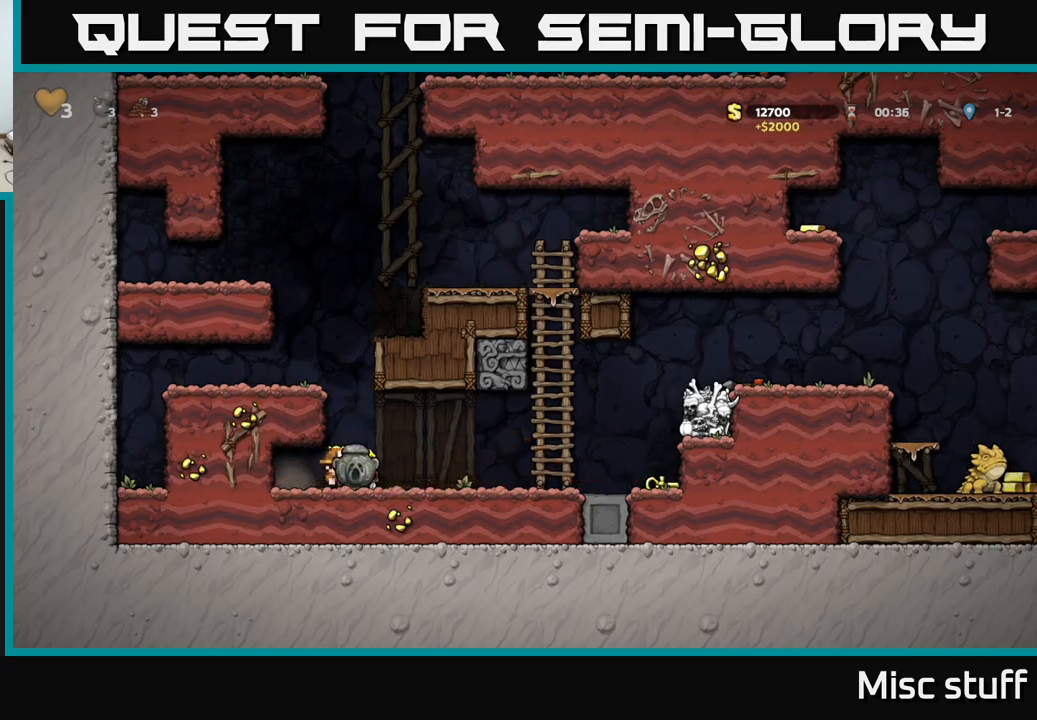
{"buttons": ["DPAD_RIGHT"], "left_stick": "center", "events": []}
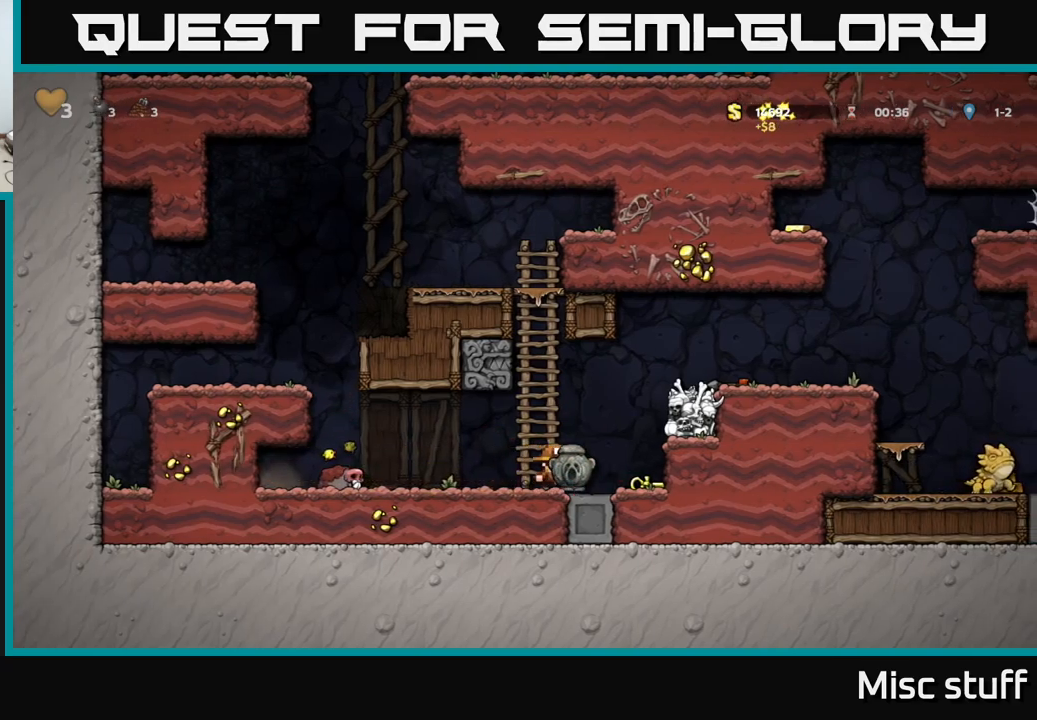
{"buttons": ["DPAD_RIGHT"], "left_stick": "center", "events": [[50, "A", "down"], [167, "A", "up"], [317, "A", "down"], [400, "A", "up"]]}
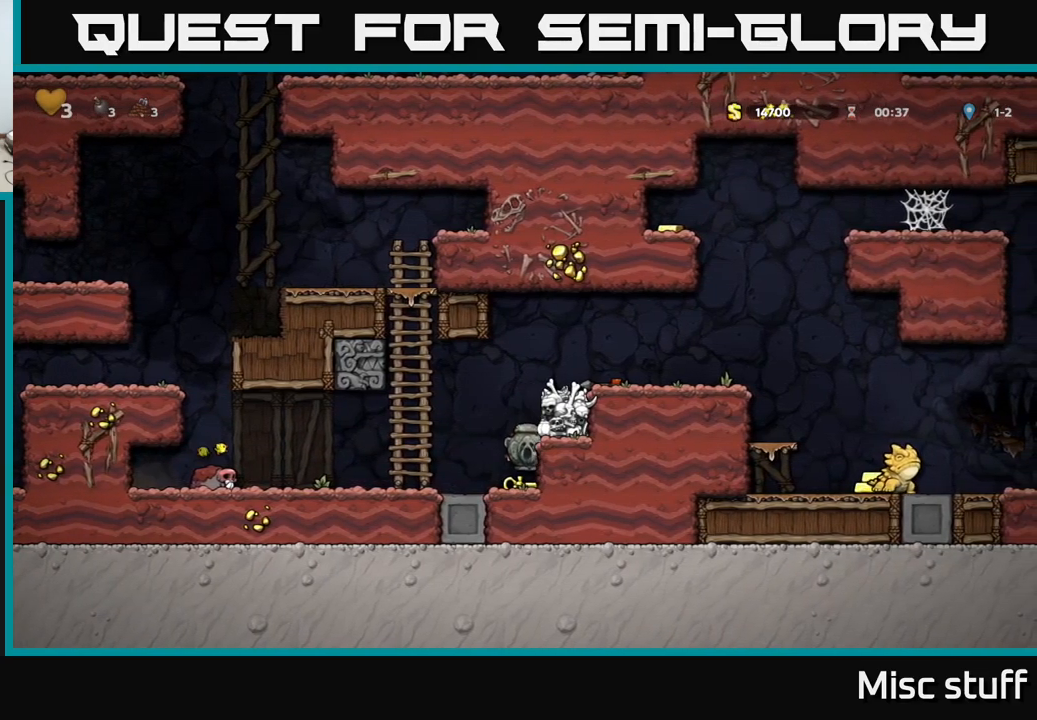
{"buttons": ["DPAD_RIGHT"], "left_stick": "center", "events": [[200, "A", "down"], [384, "A", "up"]]}
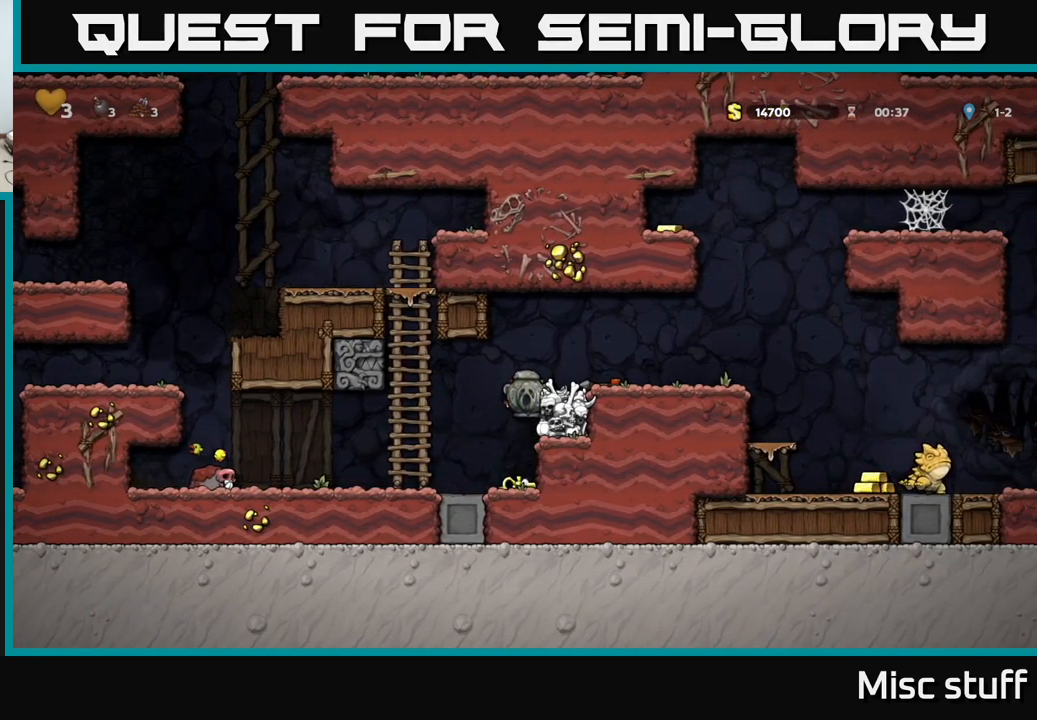
{"buttons": ["DPAD_RIGHT"], "left_stick": "center", "events": [[50, "A", "down"], [167, "A", "up"]]}
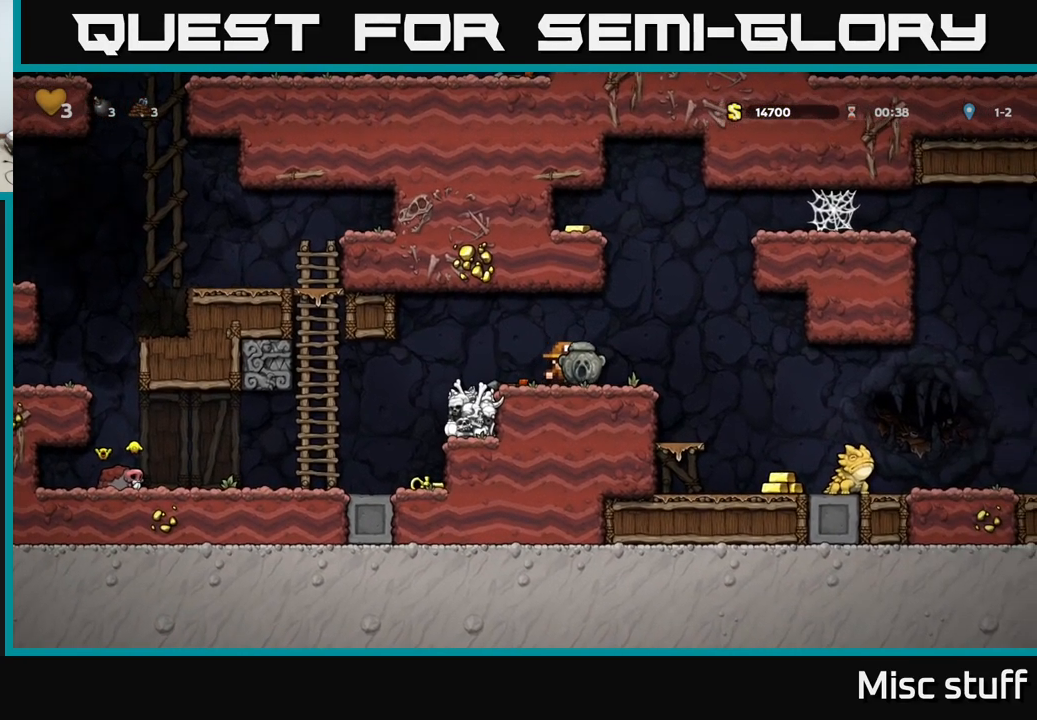
{"buttons": [], "left_stick": "center", "events": [[267, "DPAD_RIGHT", "up"]]}
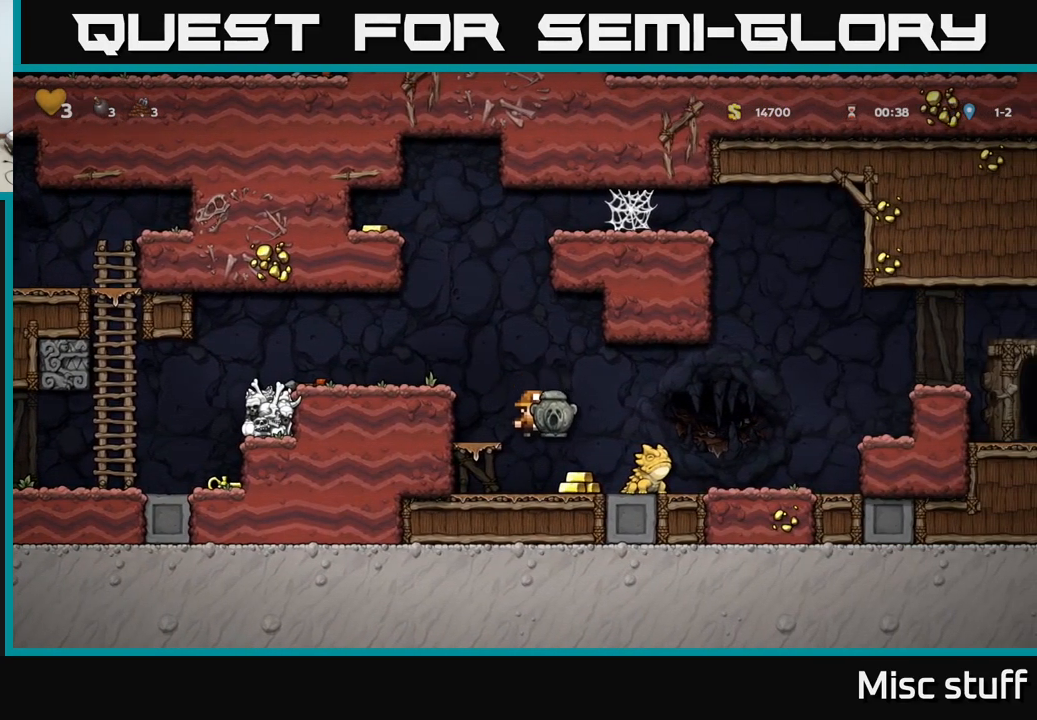
{"buttons": ["A", "DPAD_RIGHT"], "left_stick": "center", "events": [[50, "DPAD_RIGHT", "down"], [134, "DPAD_RIGHT", "up"], [417, "A", "down"], [467, "DPAD_RIGHT", "down"]]}
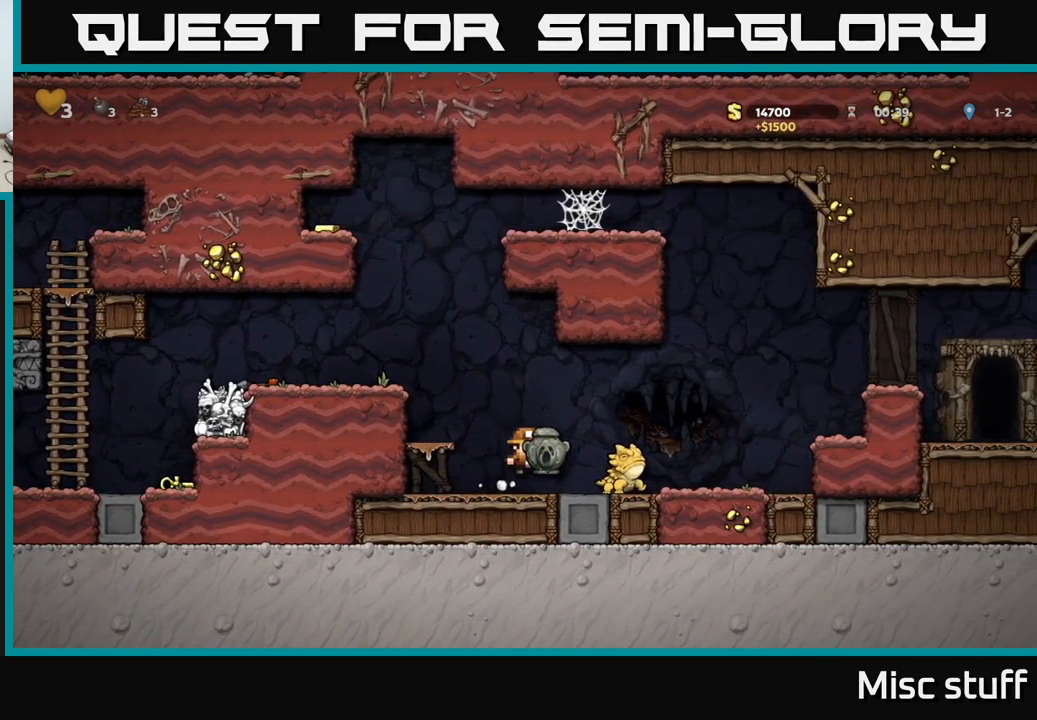
{"buttons": ["A", "DPAD_RIGHT"], "left_stick": "center", "events": [[67, "A", "up"], [200, "DPAD_RIGHT", "up"], [284, "A", "down"], [300, "DPAD_RIGHT", "down"]]}
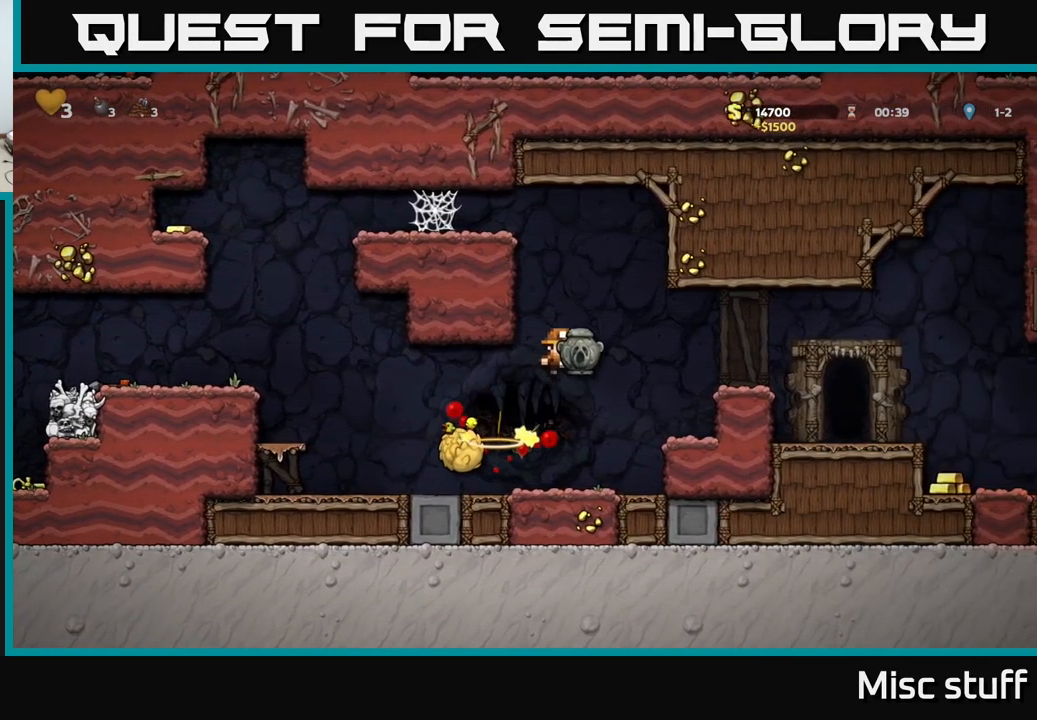
{"buttons": ["DPAD_RIGHT"], "left_stick": "center", "events": [[284, "A", "up"]]}
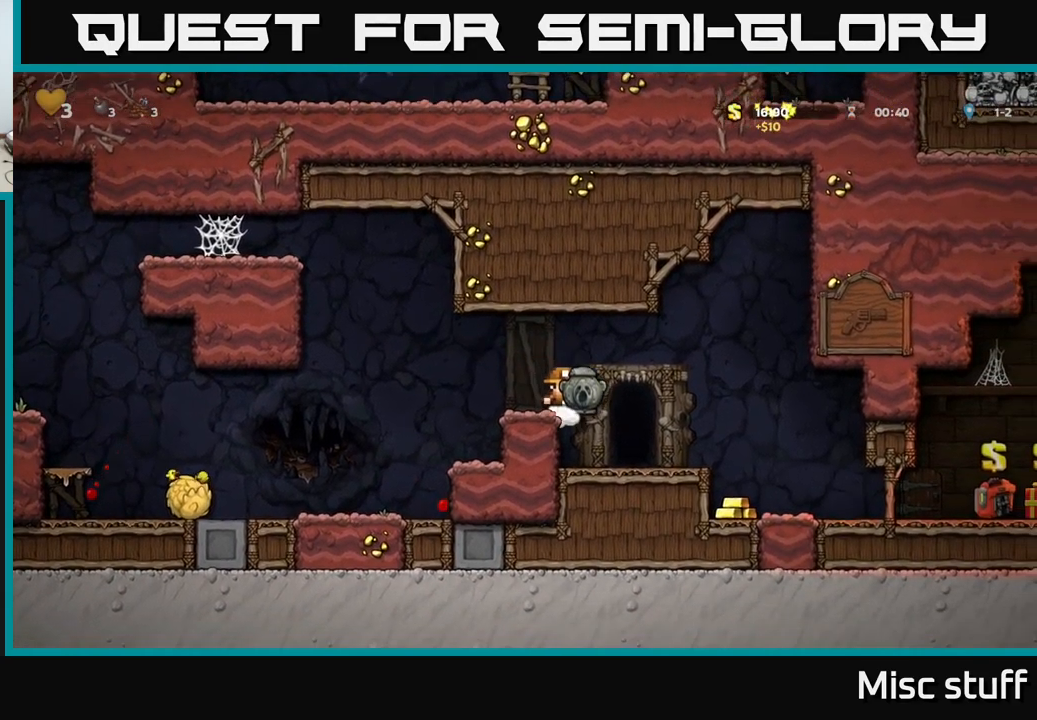
{"buttons": ["DPAD_LEFT"], "left_stick": "center", "events": [[101, "DPAD_RIGHT", "up"], [484, "DPAD_LEFT", "down"]]}